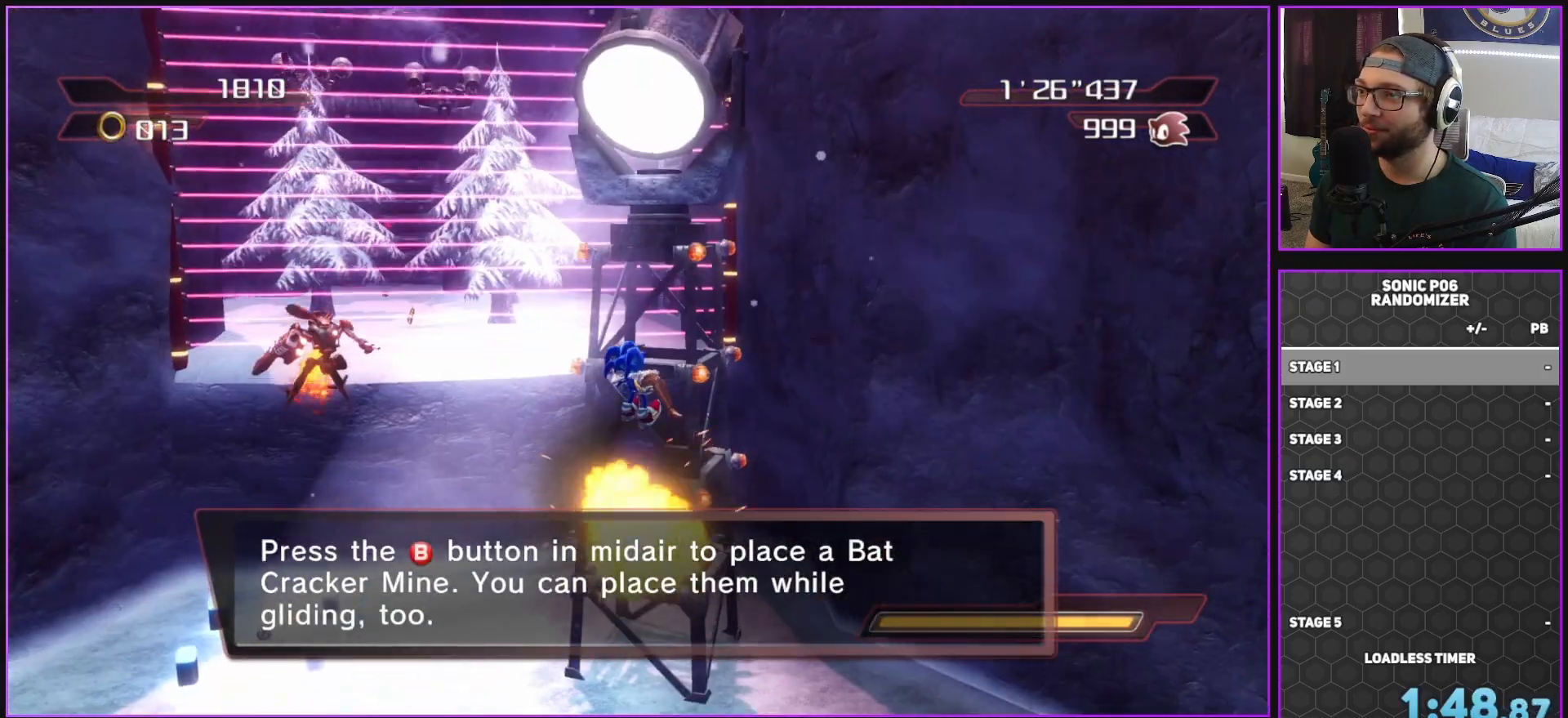
Gameplay with a controller (Xbox layout); each line is a JSON object with the inputs held at the frame after it. "events" lists button and stick changes between this image and that frame as [ms after this image, input, new state], when the widget could be followed in between.
{"buttons": ["A"], "left_stick": "up", "right_stick": "center", "events": [[33, "A", "down"], [217, "left_stick", "up-left"], [400, "left_stick", "up"]]}
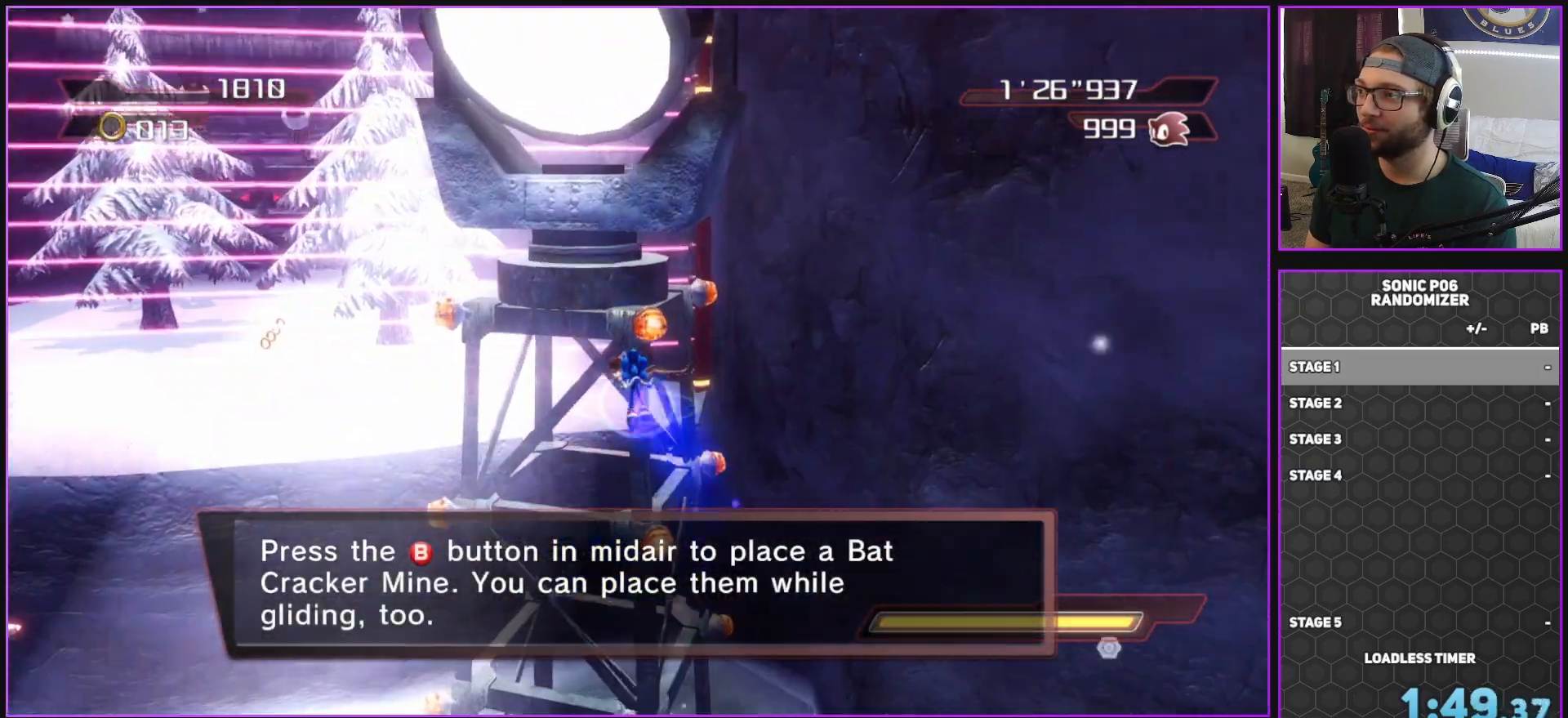
{"buttons": [], "left_stick": "up-left", "right_stick": "center", "events": [[350, "A", "up"], [433, "left_stick", "up-left"]]}
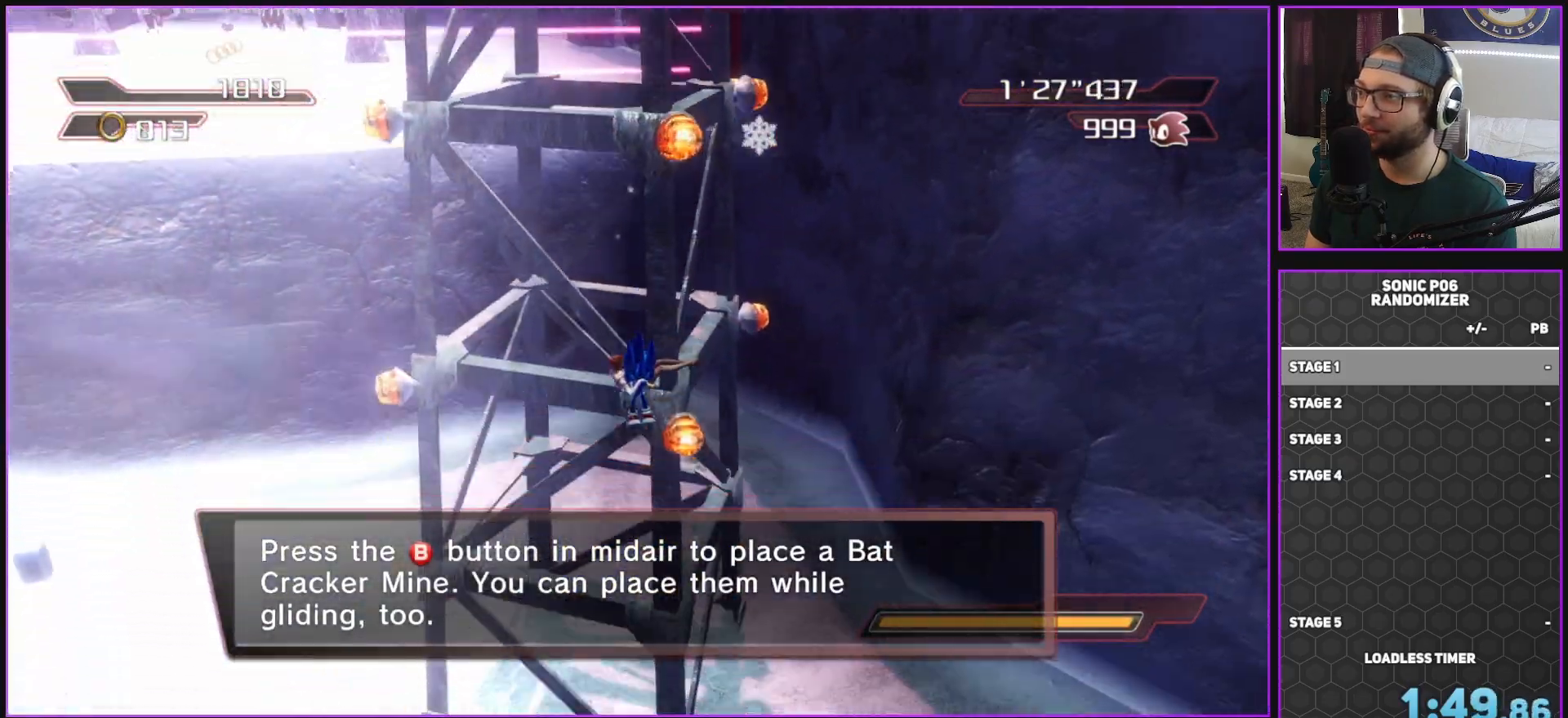
{"buttons": ["A"], "left_stick": "down-left", "right_stick": "center", "events": [[17, "left_stick", "left"], [100, "left_stick", "down-left"], [500, "A", "down"]]}
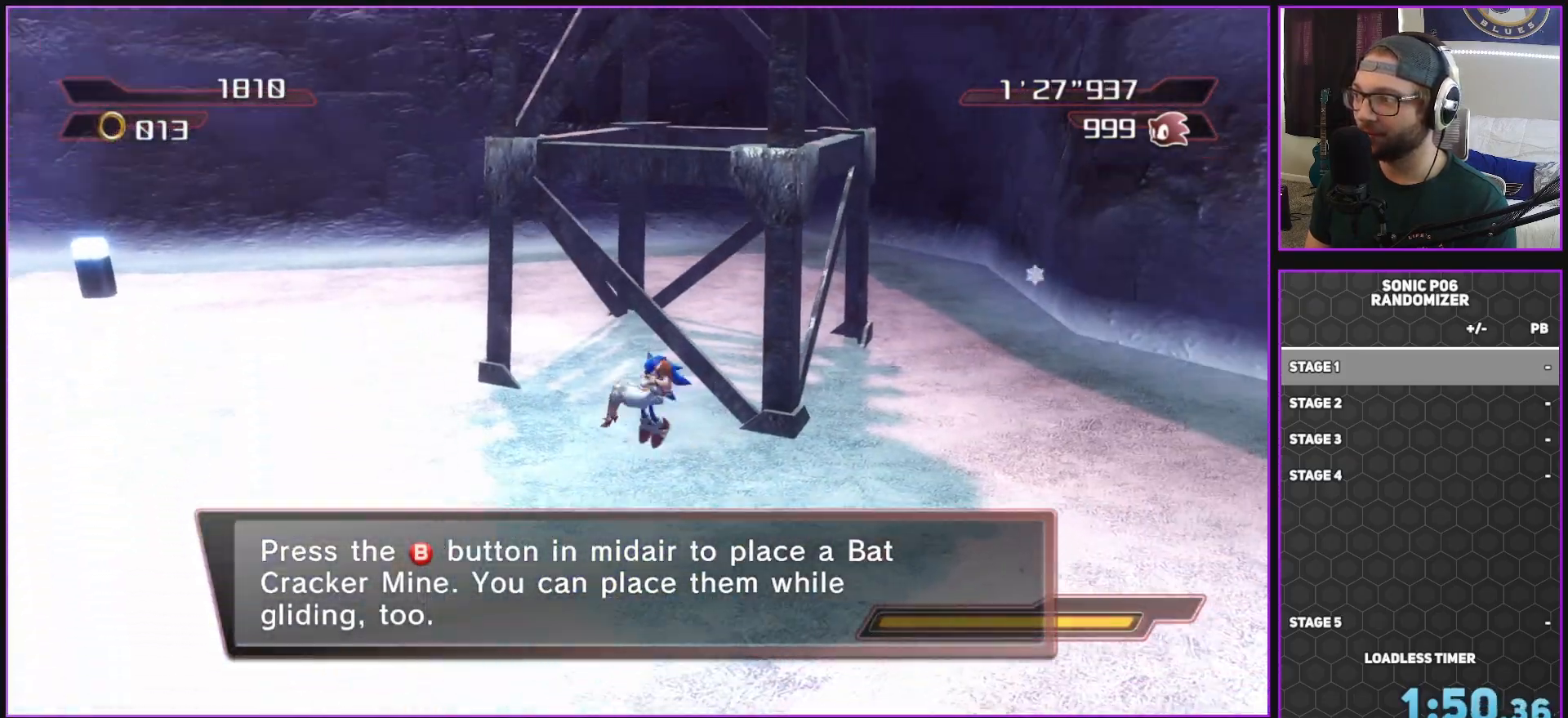
{"buttons": [], "left_stick": "up-right", "right_stick": "center", "events": [[117, "left_stick", "up-left"], [250, "left_stick", "up-right"], [483, "A", "up"]]}
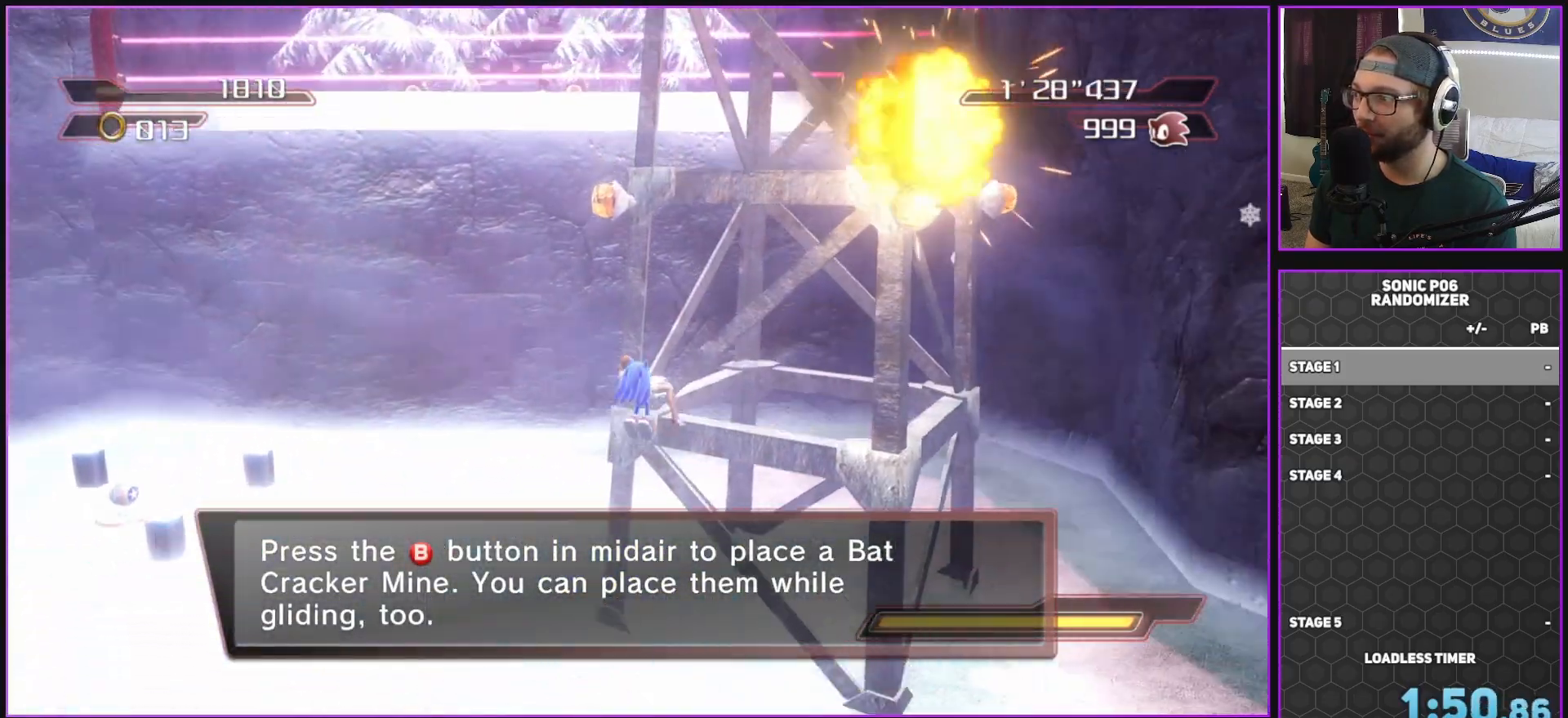
{"buttons": [], "left_stick": "up-right", "right_stick": "center", "events": [[50, "A", "down"], [500, "A", "up"]]}
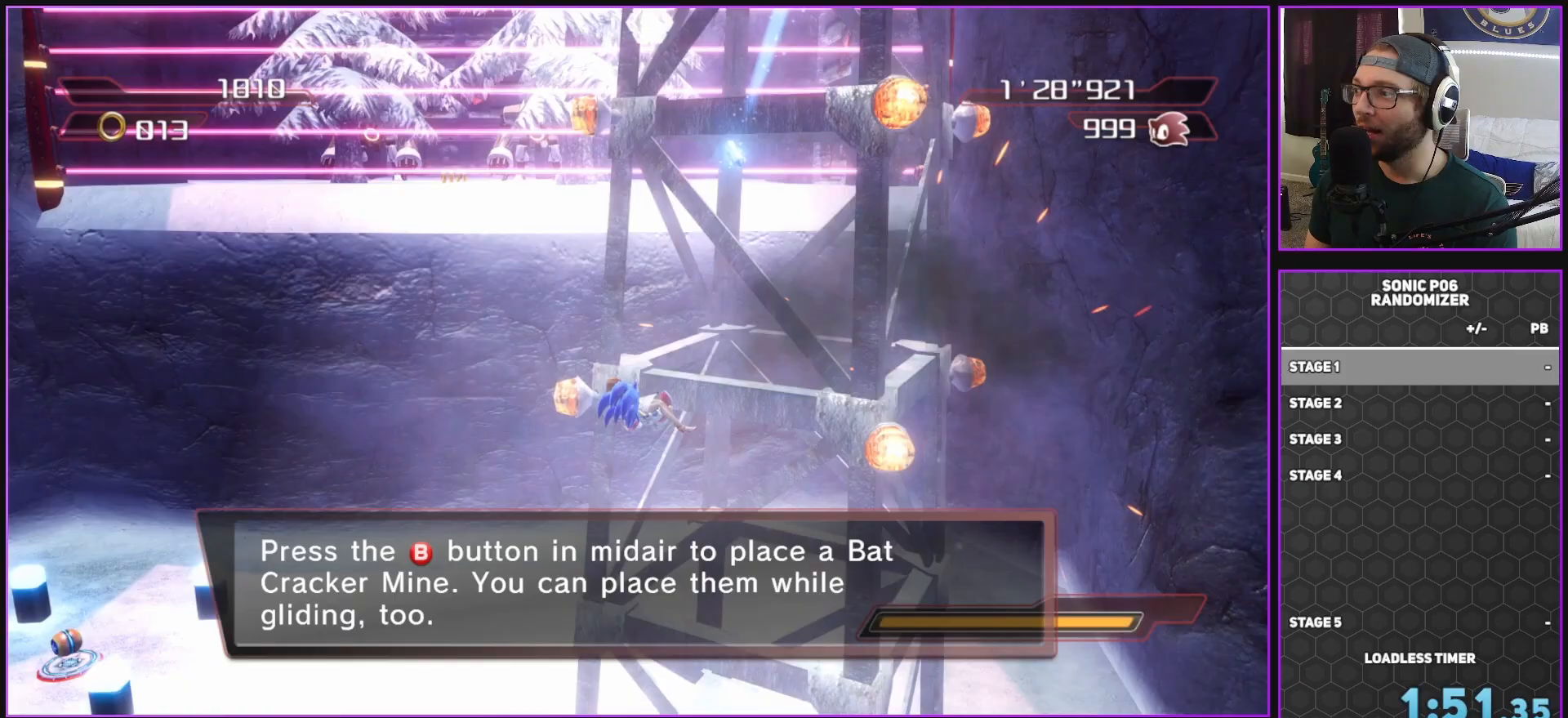
{"buttons": ["A"], "left_stick": "up-right", "right_stick": "center", "events": [[33, "A", "down"], [433, "A", "up"], [483, "A", "down"]]}
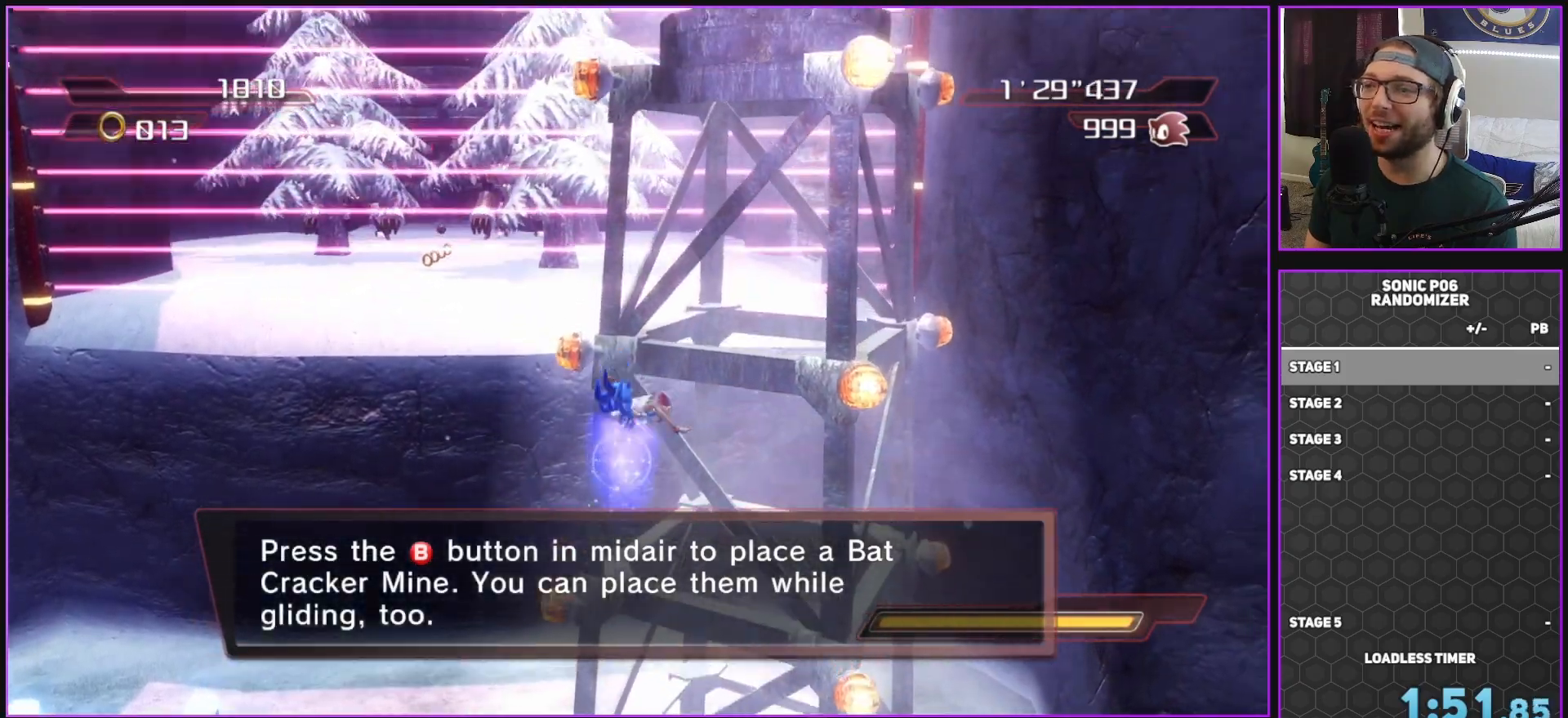
{"buttons": ["A"], "left_stick": "up-right", "right_stick": "center", "events": [[367, "A", "up"], [467, "A", "down"]]}
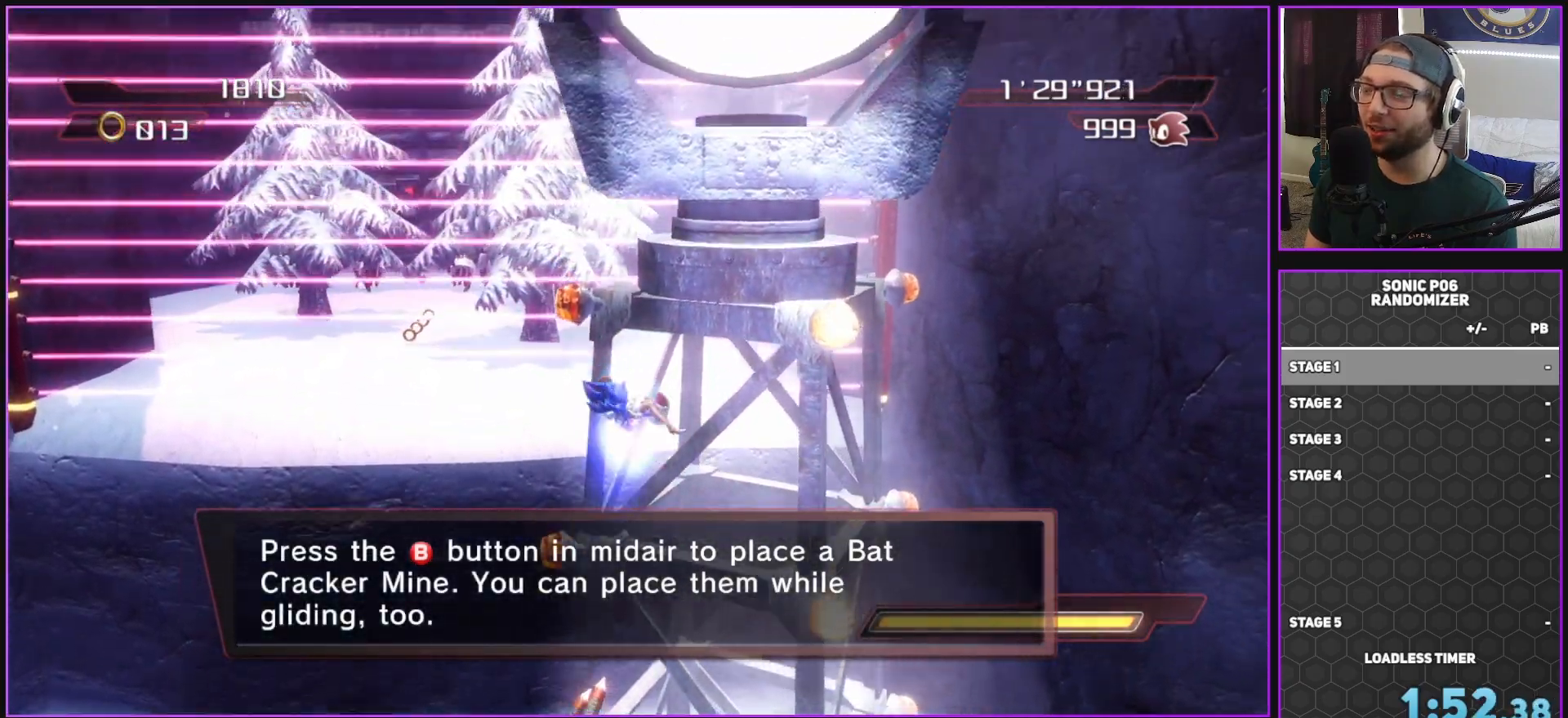
{"buttons": ["A"], "left_stick": "up-right", "right_stick": "center", "events": [[250, "A", "up"], [400, "A", "down"]]}
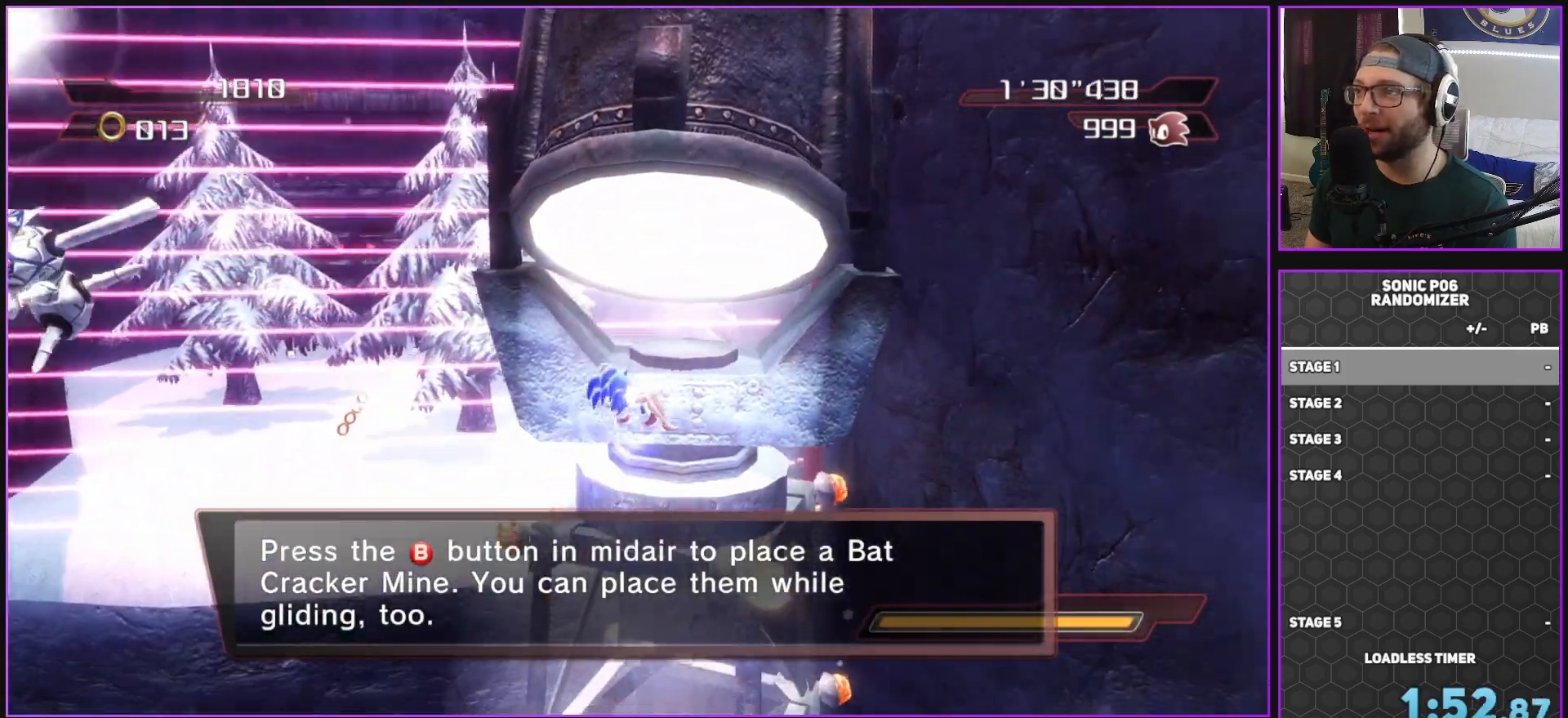
{"buttons": ["A"], "left_stick": "up-right", "right_stick": "center", "events": [[317, "A", "up"], [383, "A", "down"]]}
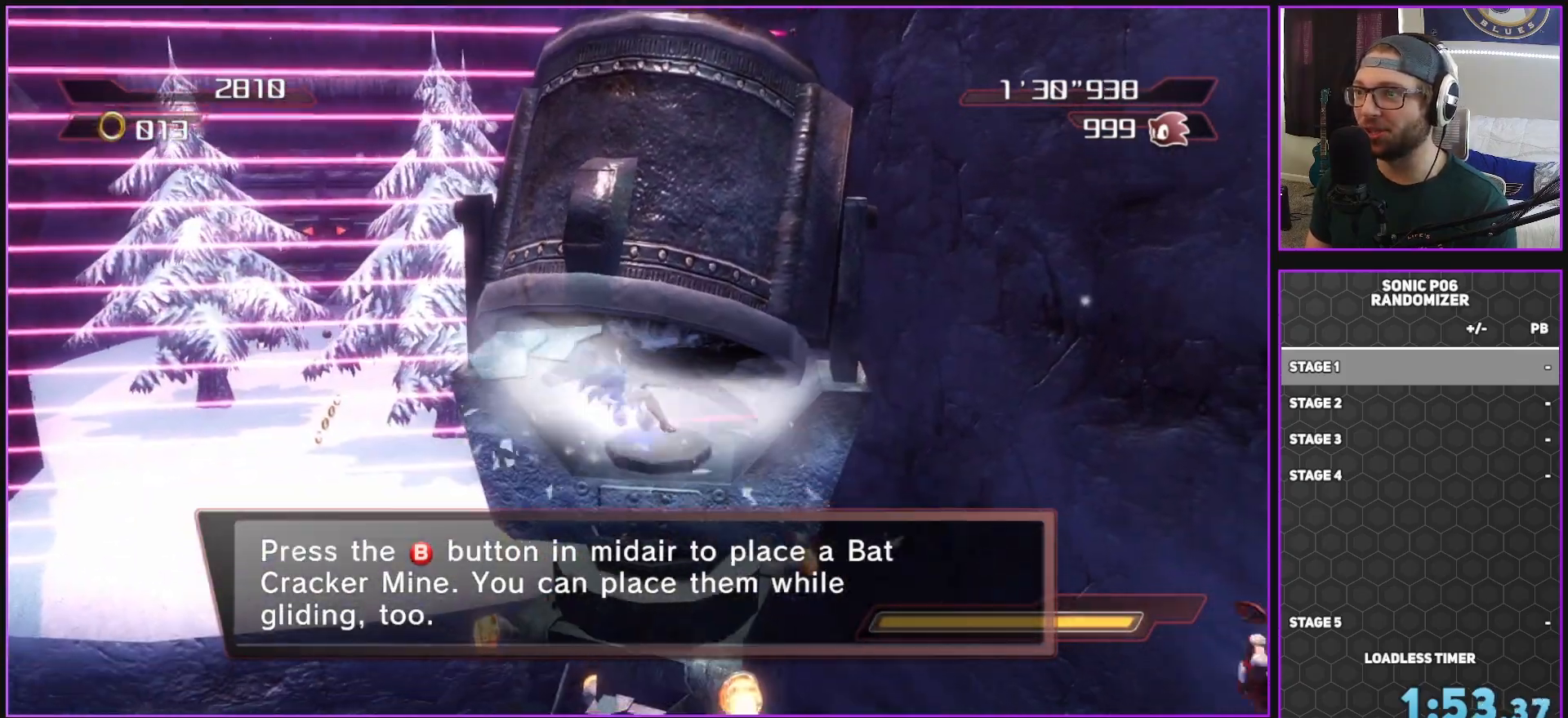
{"buttons": ["A"], "left_stick": "up-right", "right_stick": "center", "events": [[383, "A", "up"], [433, "A", "down"]]}
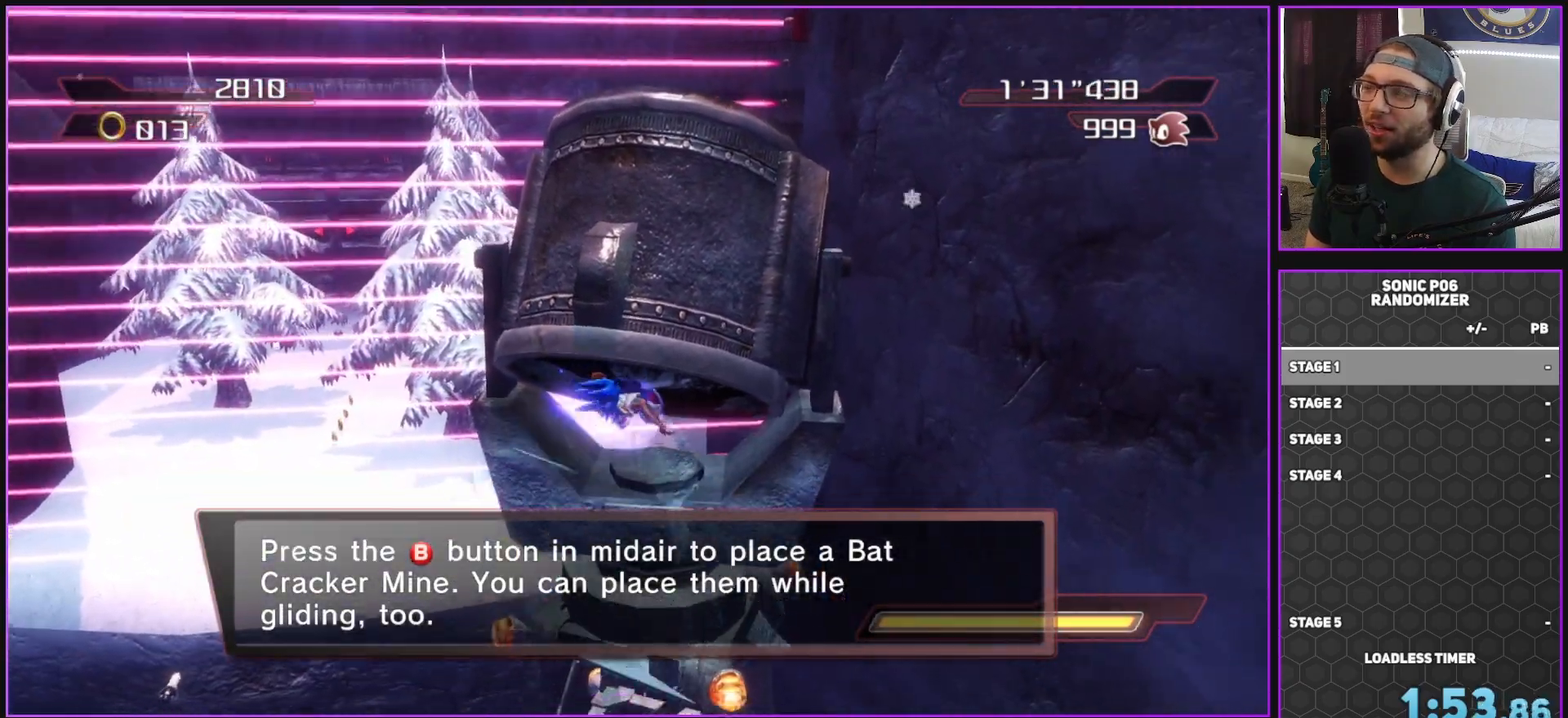
{"buttons": ["A"], "left_stick": "up-right", "right_stick": "center", "events": [[367, "A", "up"], [467, "A", "down"]]}
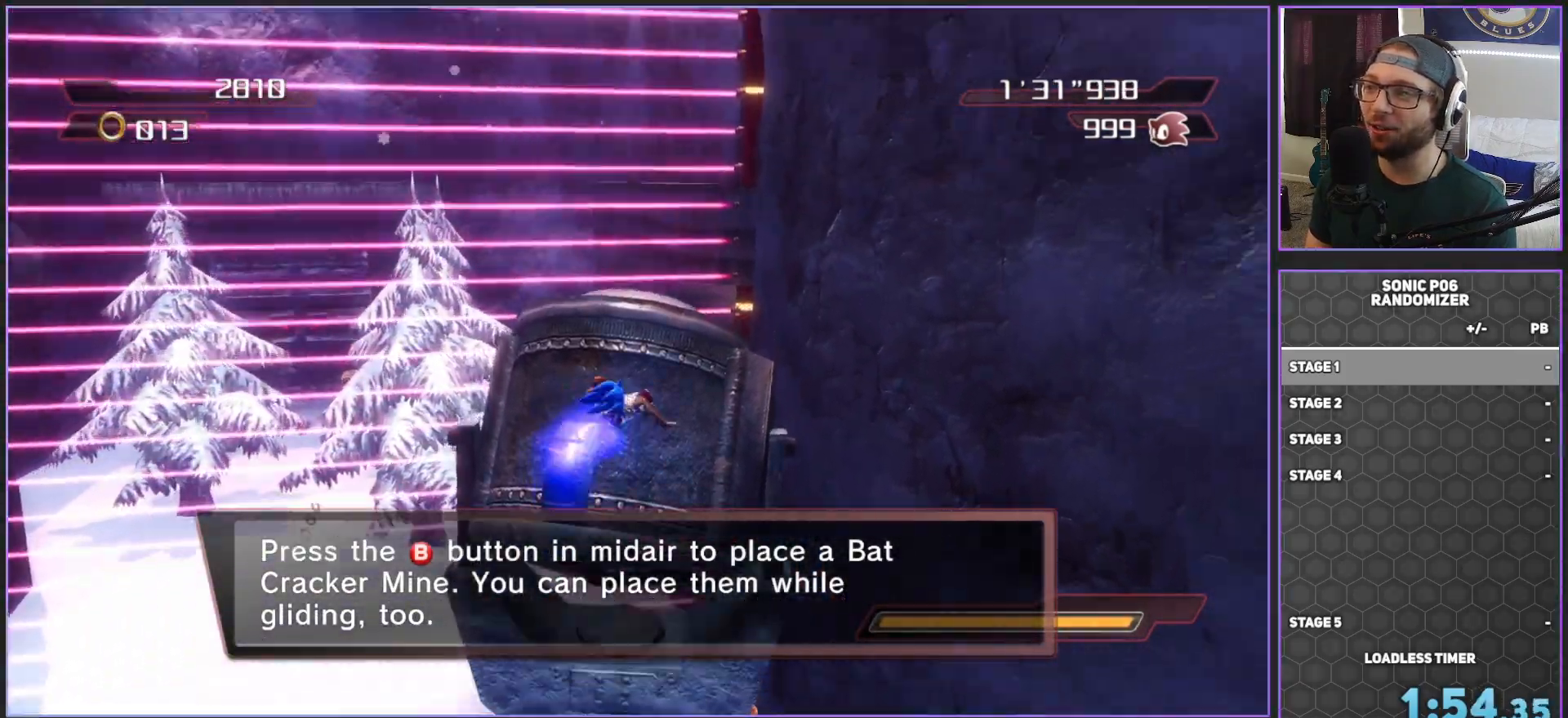
{"buttons": [], "left_stick": "down-left", "right_stick": "down-right", "events": [[300, "A", "up"], [300, "left_stick", "up-left"], [417, "left_stick", "down-left"], [450, "right_stick", "down-right"]]}
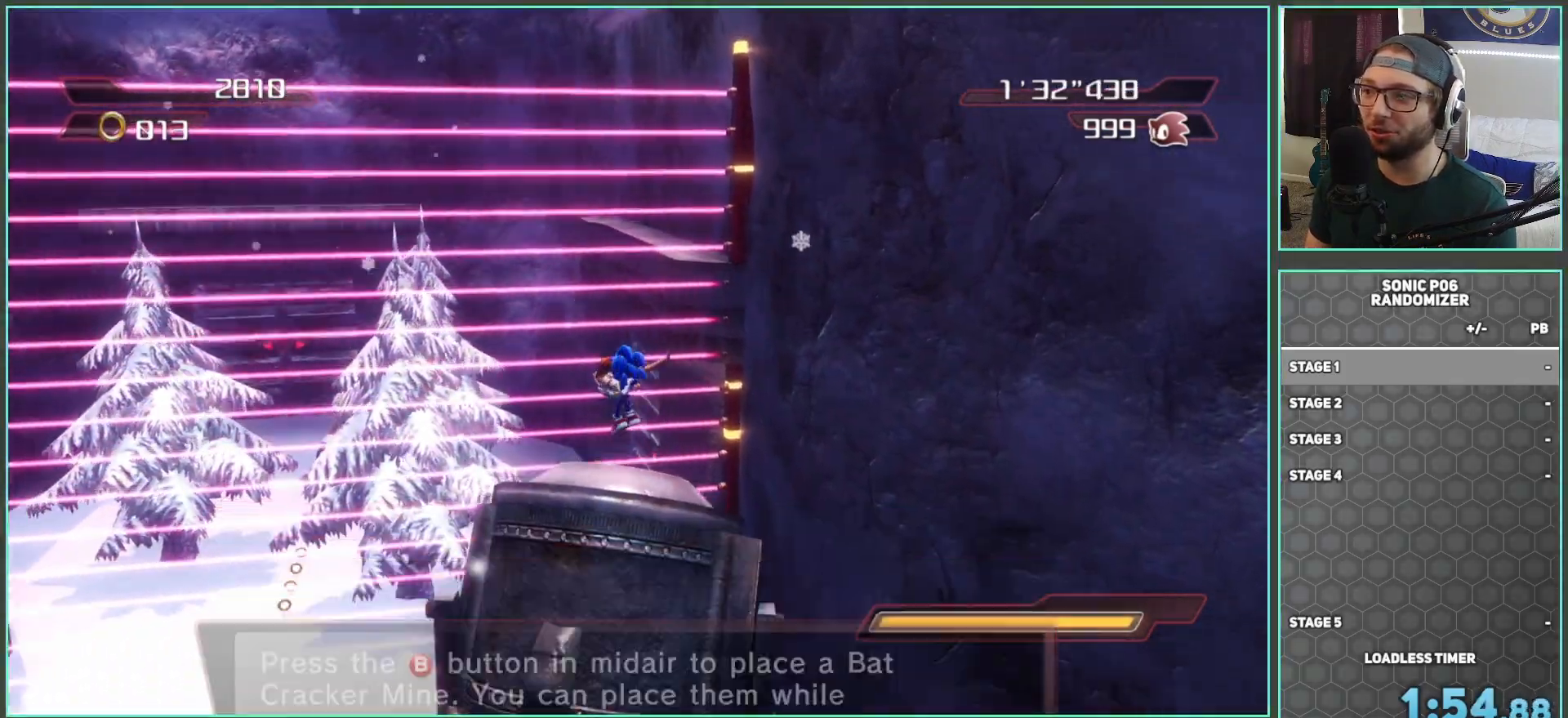
{"buttons": [], "left_stick": "down-left", "right_stick": "down", "events": [[433, "right_stick", "down"]]}
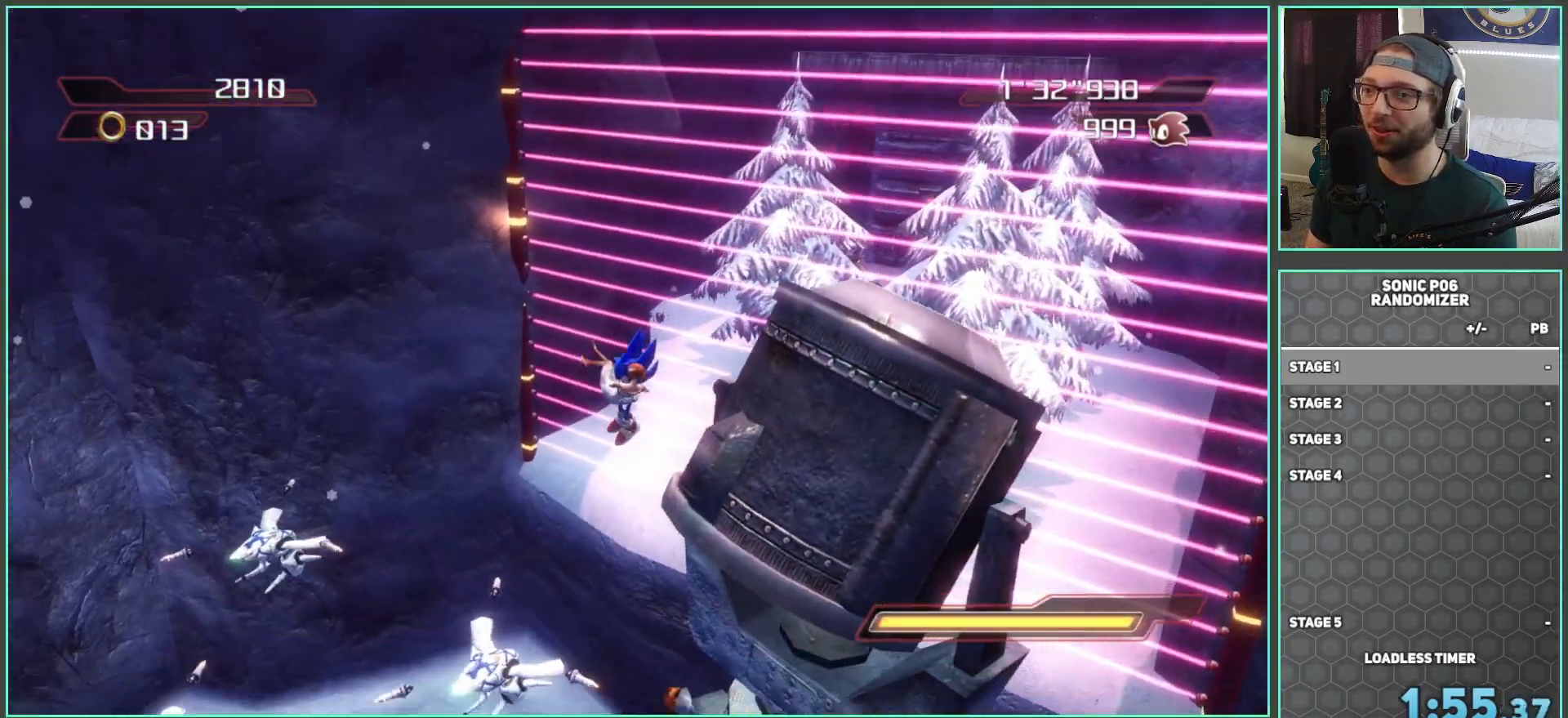
{"buttons": [], "left_stick": "up-right", "right_stick": "down-left", "events": [[83, "left_stick", "left"], [167, "right_stick", "down-left"], [333, "left_stick", "up"], [417, "left_stick", "up-right"]]}
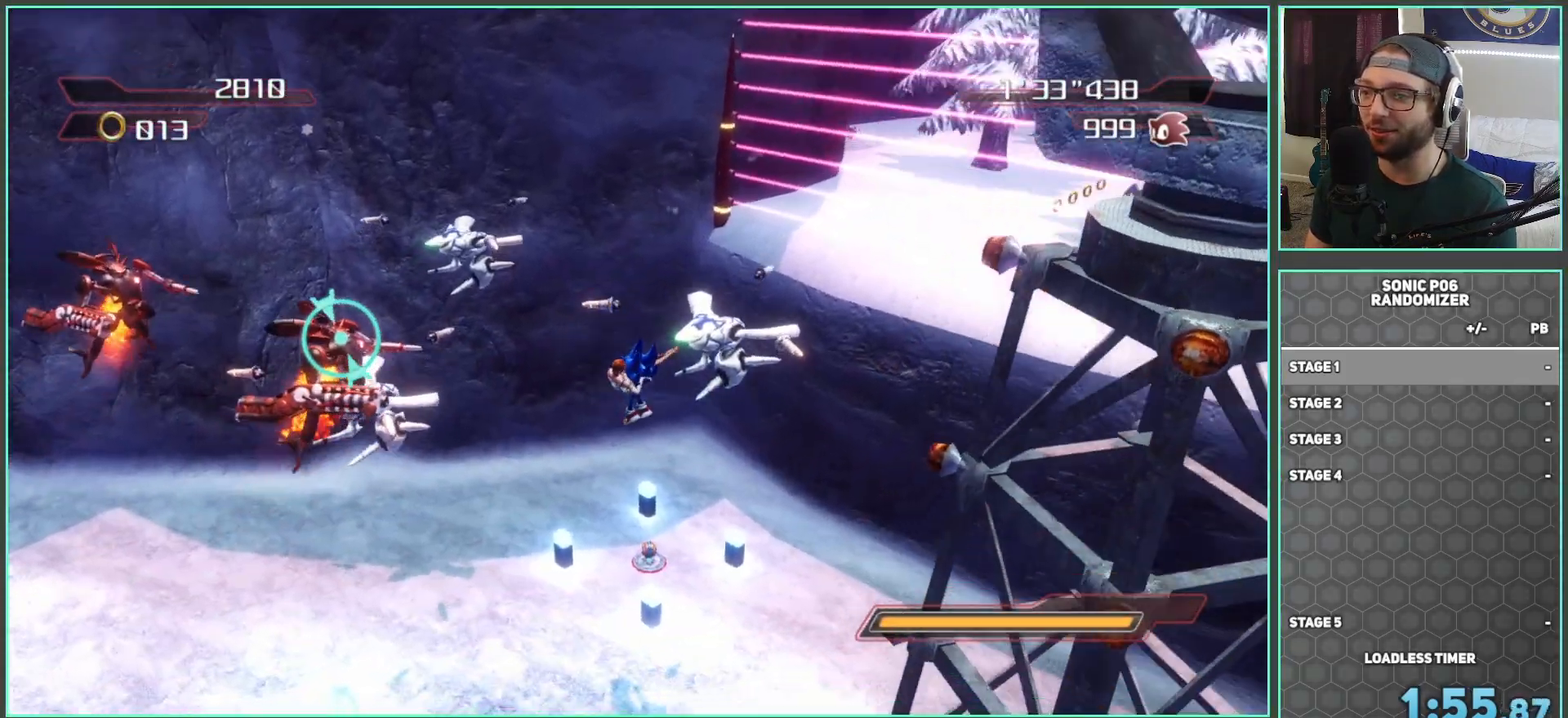
{"buttons": [], "left_stick": "up-left", "right_stick": "center", "events": [[67, "right_stick", "center"], [200, "left_stick", "up-left"]]}
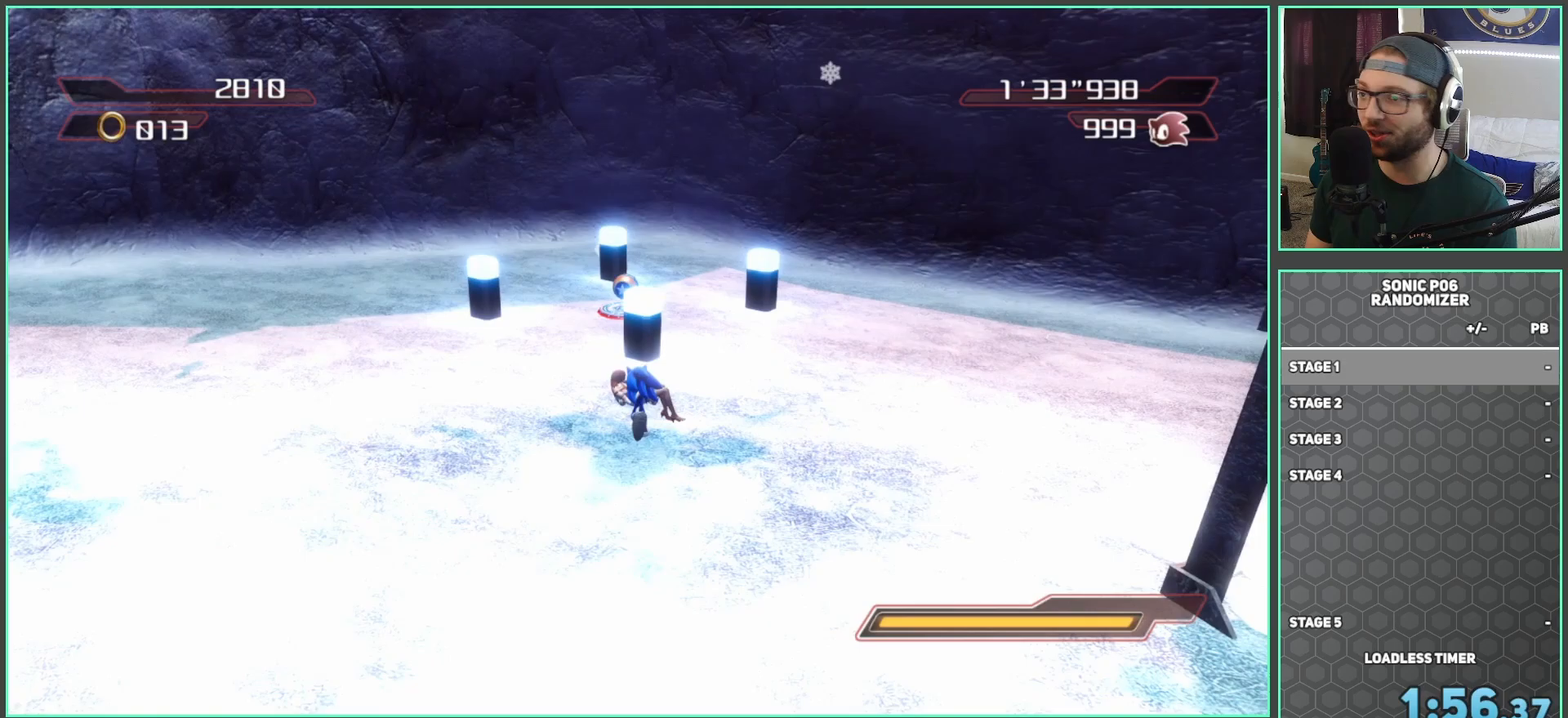
{"buttons": [], "left_stick": "down-right", "right_stick": "left", "events": [[183, "left_stick", "up-right"], [267, "left_stick", "right"], [267, "right_stick", "left"], [450, "left_stick", "down-right"]]}
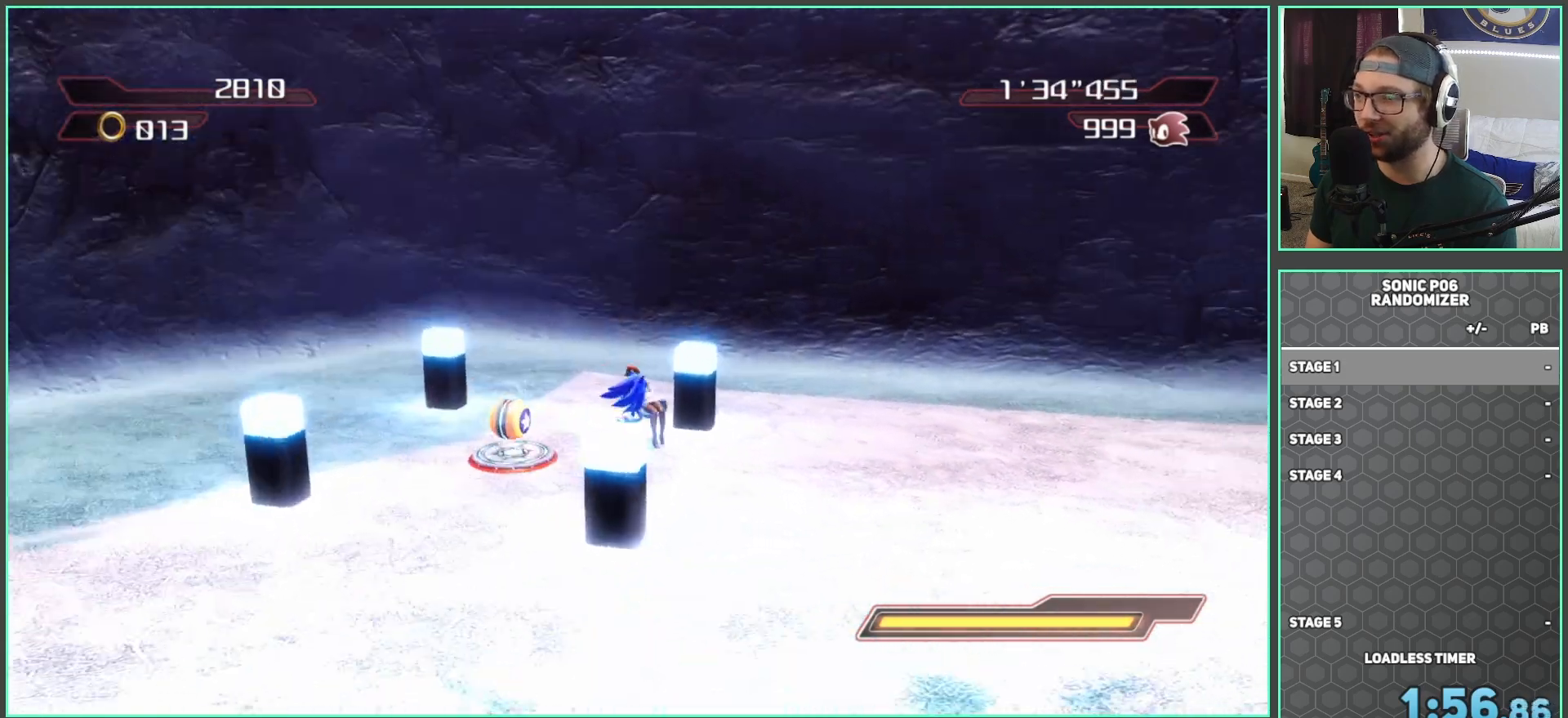
{"buttons": ["A"], "left_stick": "up-right", "right_stick": "center", "events": [[100, "right_stick", "center"], [150, "left_stick", "down"], [350, "left_stick", "right"], [400, "A", "down"], [450, "left_stick", "up-right"]]}
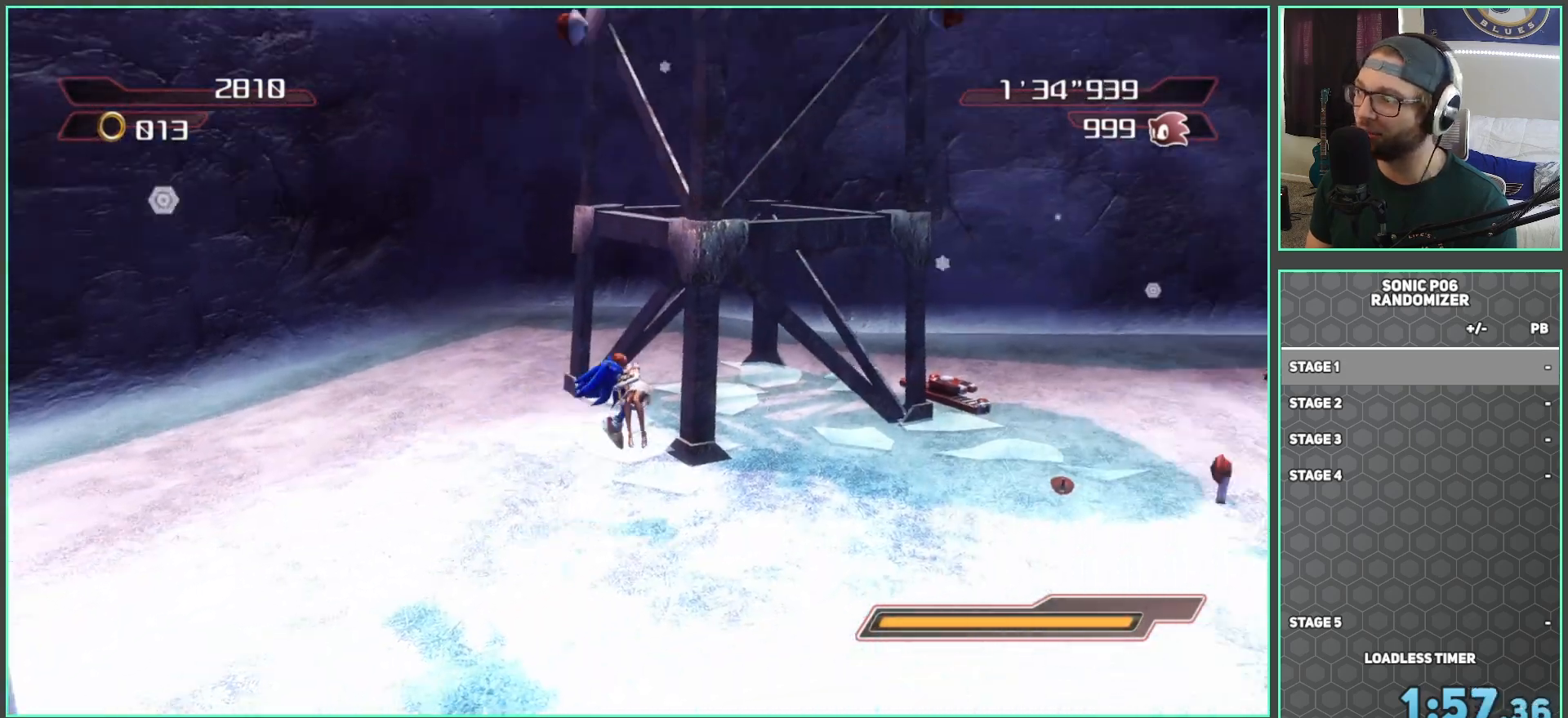
{"buttons": ["A"], "left_stick": "up", "right_stick": "center", "events": [[17, "left_stick", "up"], [150, "left_stick", "up-left"], [400, "A", "up"], [433, "left_stick", "up"], [450, "A", "down"]]}
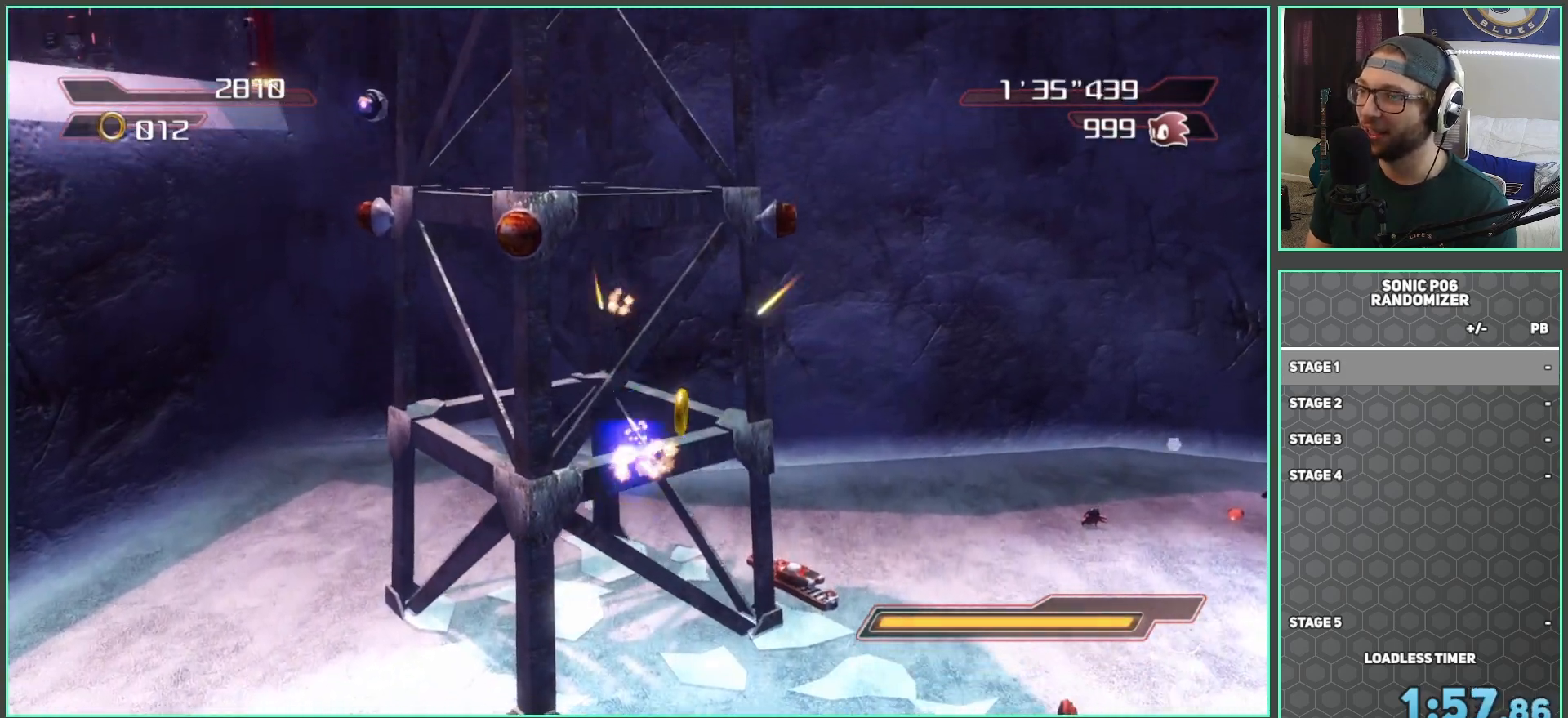
{"buttons": ["A"], "left_stick": "up-left", "right_stick": "center", "events": [[167, "left_stick", "up-left"], [417, "A", "up"], [450, "A", "down"]]}
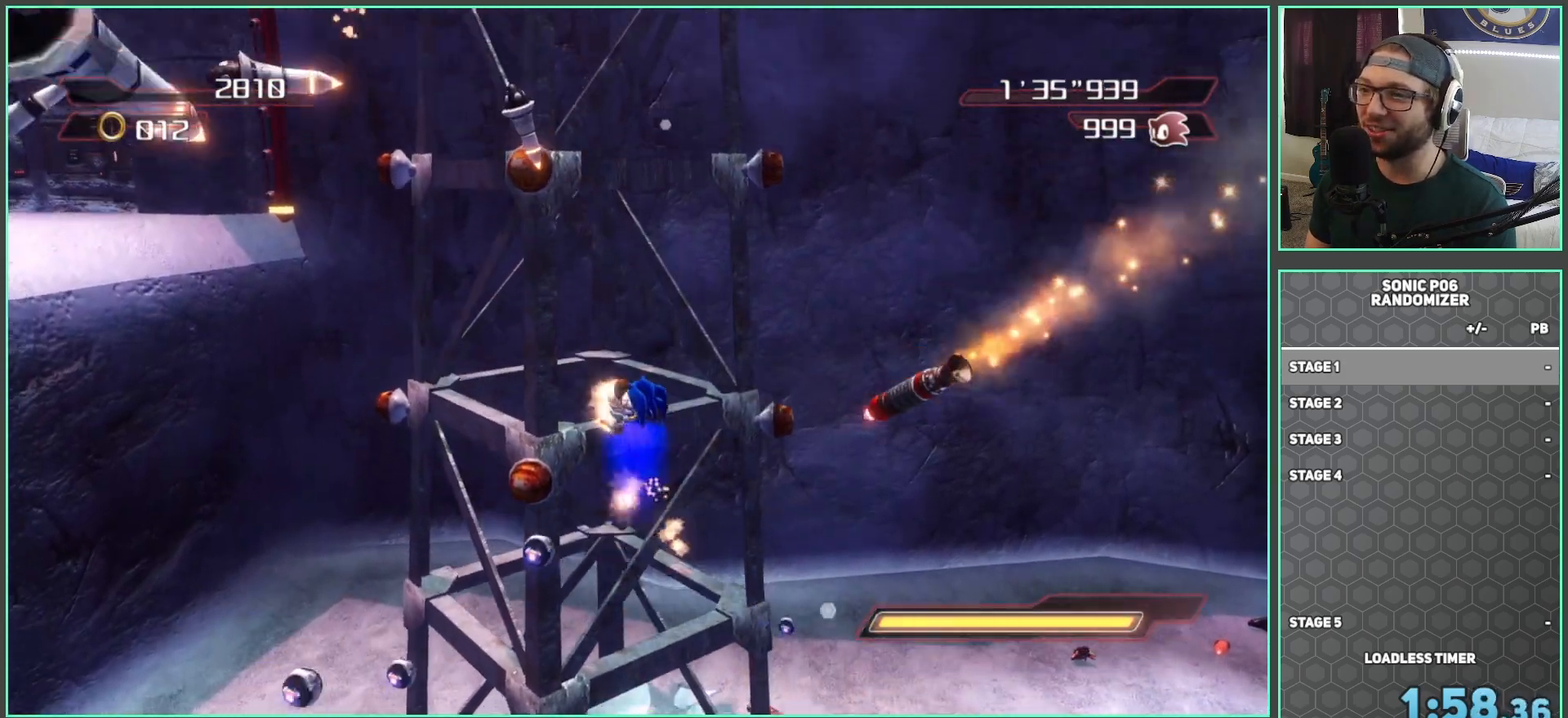
{"buttons": [], "left_stick": "up-left", "right_stick": "center", "events": [[233, "L2", "down"], [417, "L2", "up"], [483, "A", "up"]]}
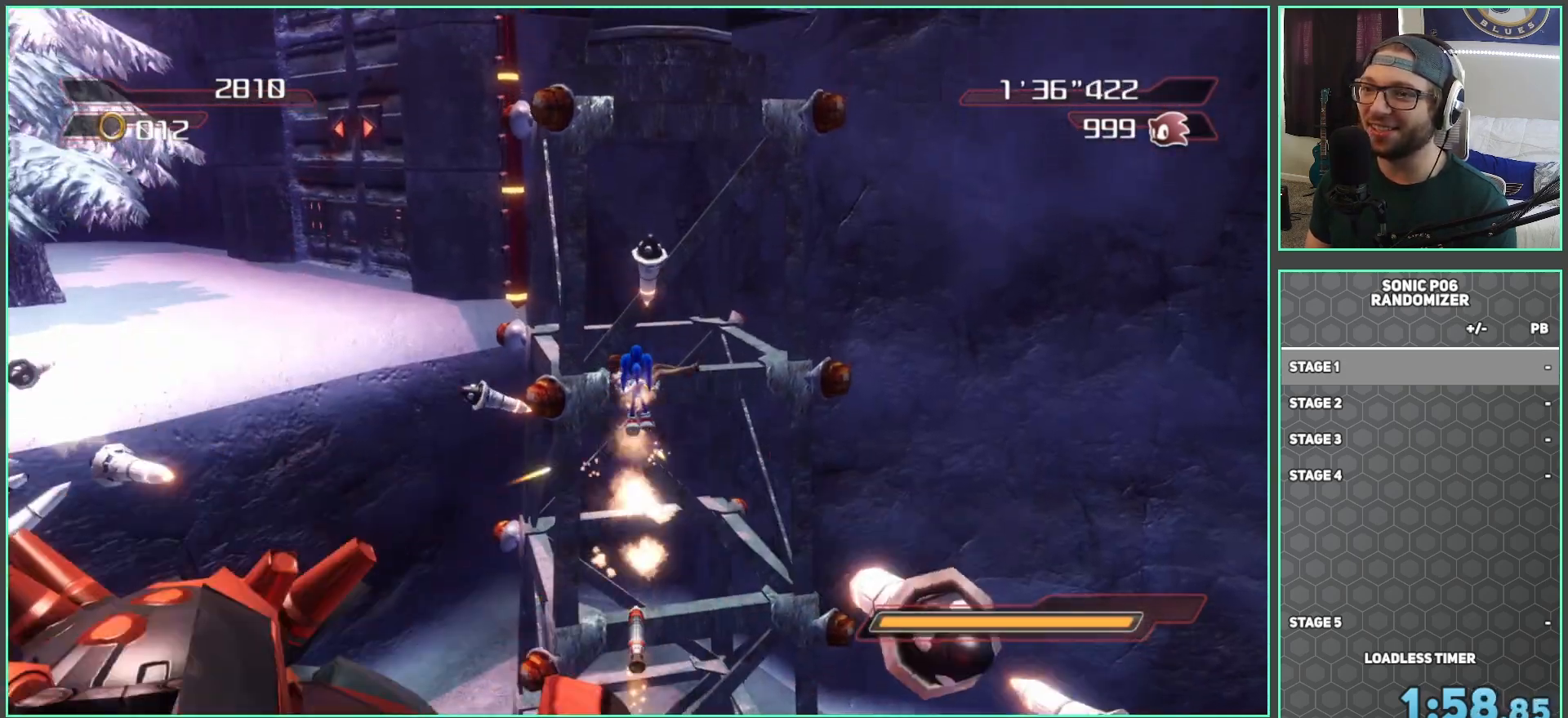
{"buttons": ["A"], "left_stick": "down-left", "right_stick": "center", "events": [[33, "A", "down"], [333, "left_stick", "down-left"]]}
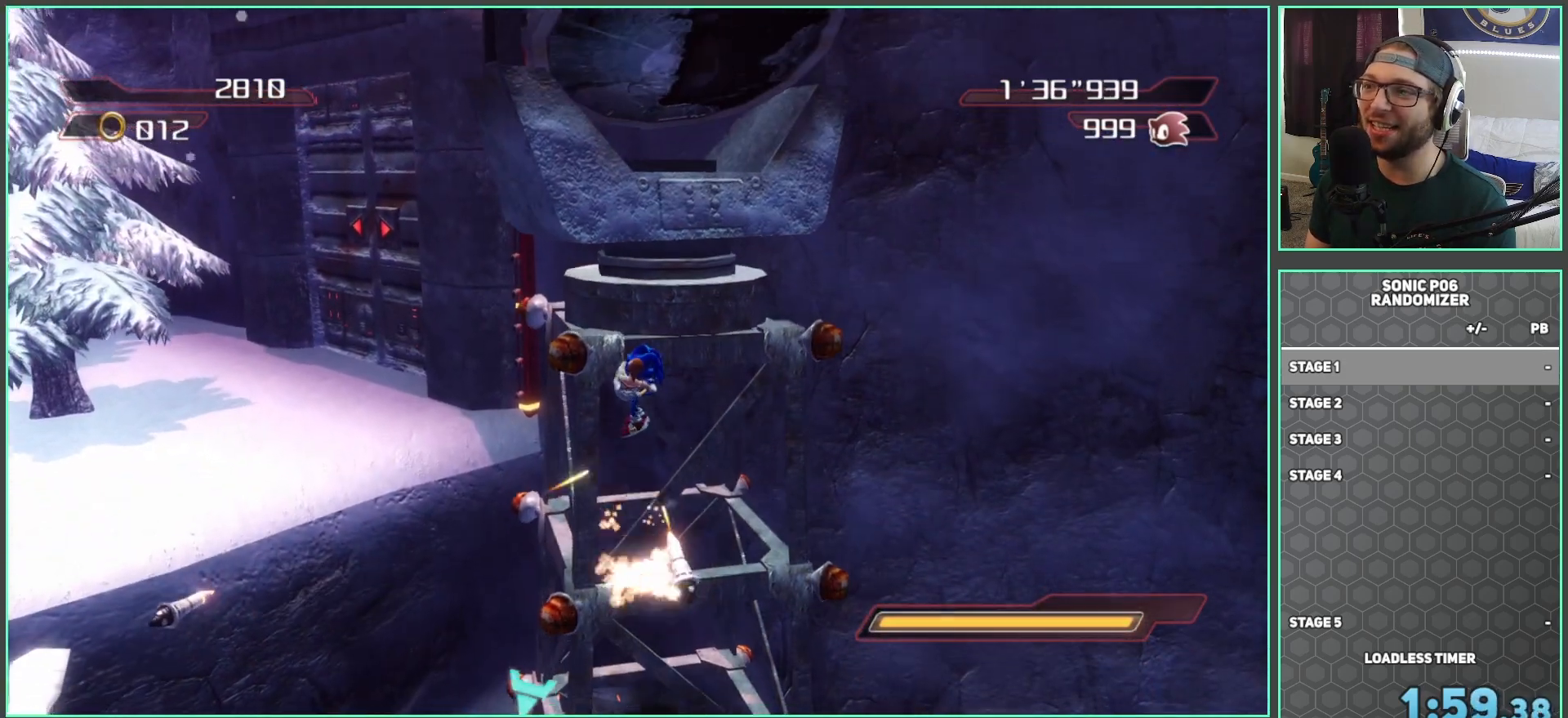
{"buttons": [], "left_stick": "left", "right_stick": "center", "events": [[33, "A", "up"], [67, "left_stick", "left"], [117, "A", "down"], [233, "left_stick", "up"], [450, "A", "up"], [483, "left_stick", "left"]]}
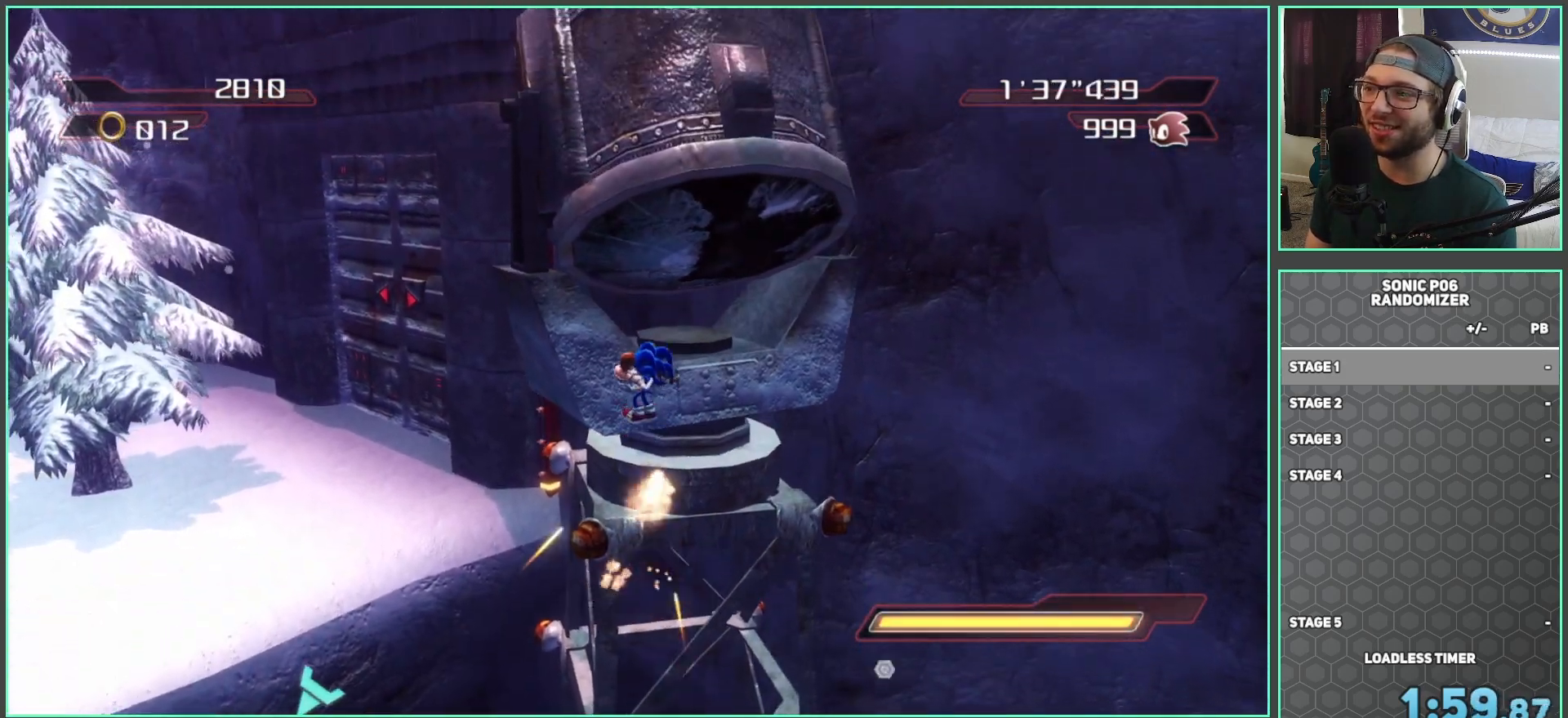
{"buttons": ["A"], "left_stick": "up", "right_stick": "center", "events": [[83, "left_stick", "down-left"], [333, "A", "down"], [367, "left_stick", "up-left"], [417, "left_stick", "up"]]}
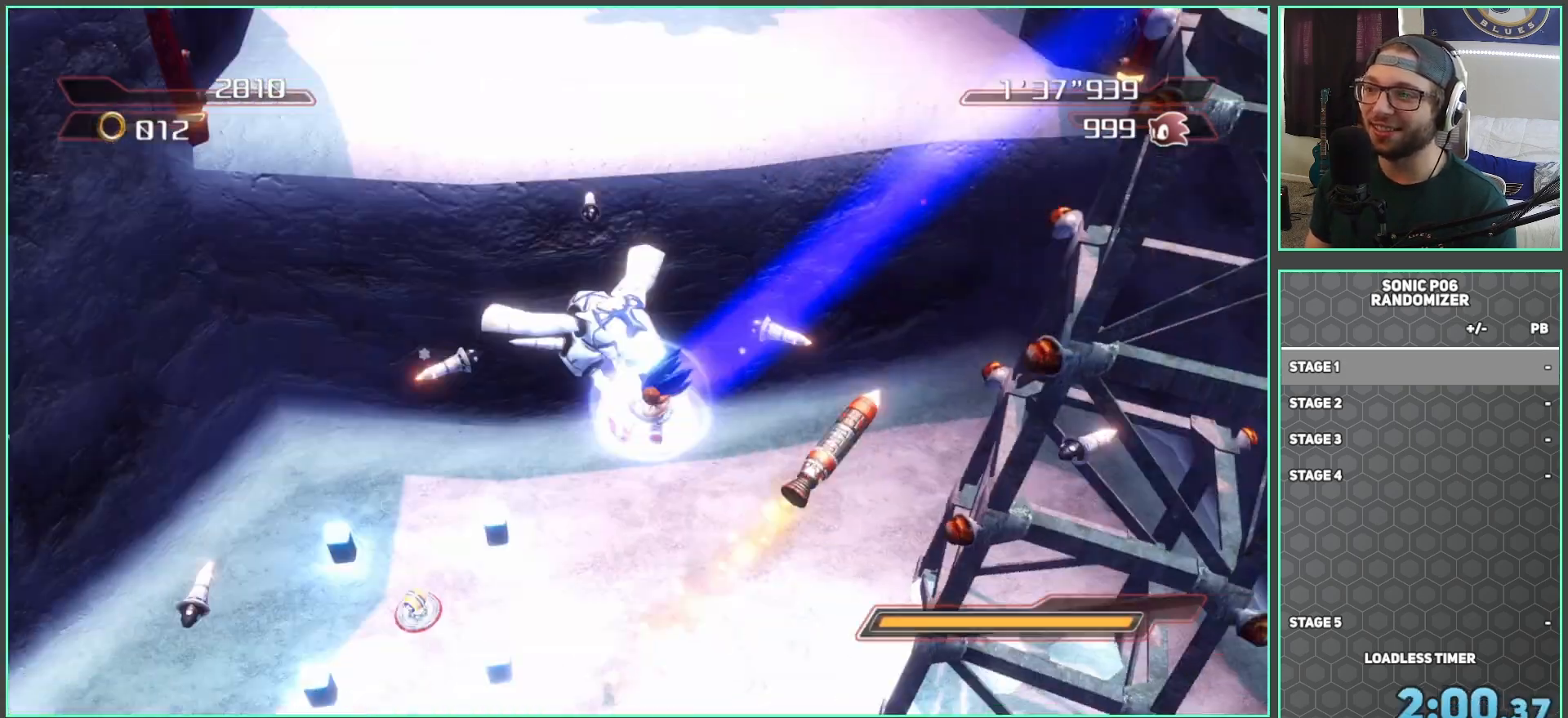
{"buttons": [], "left_stick": "up", "right_stick": "center", "events": [[450, "A", "up"]]}
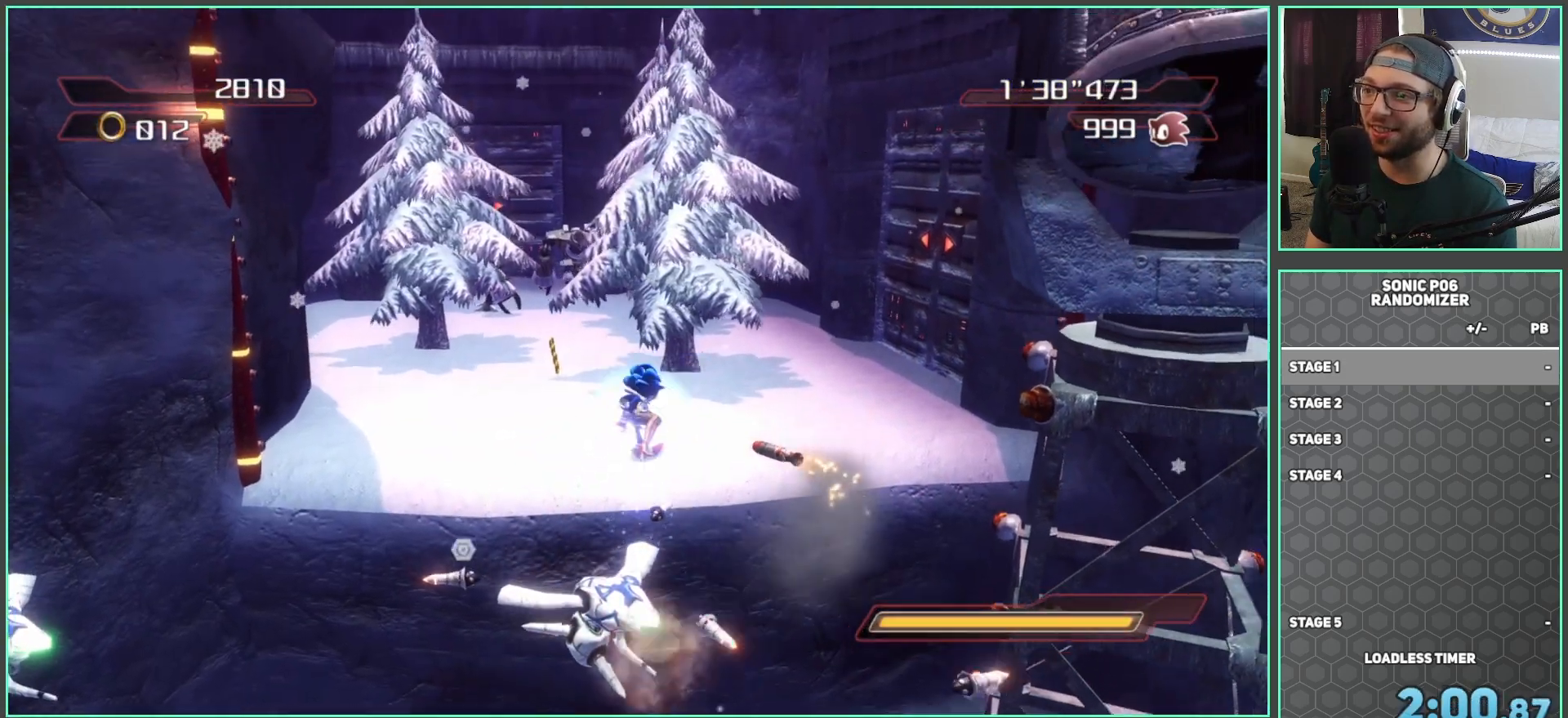
{"buttons": [], "left_stick": "up", "right_stick": "center", "events": [[17, "A", "down"], [117, "left_stick", "up-left"], [383, "A", "up"], [500, "left_stick", "up"]]}
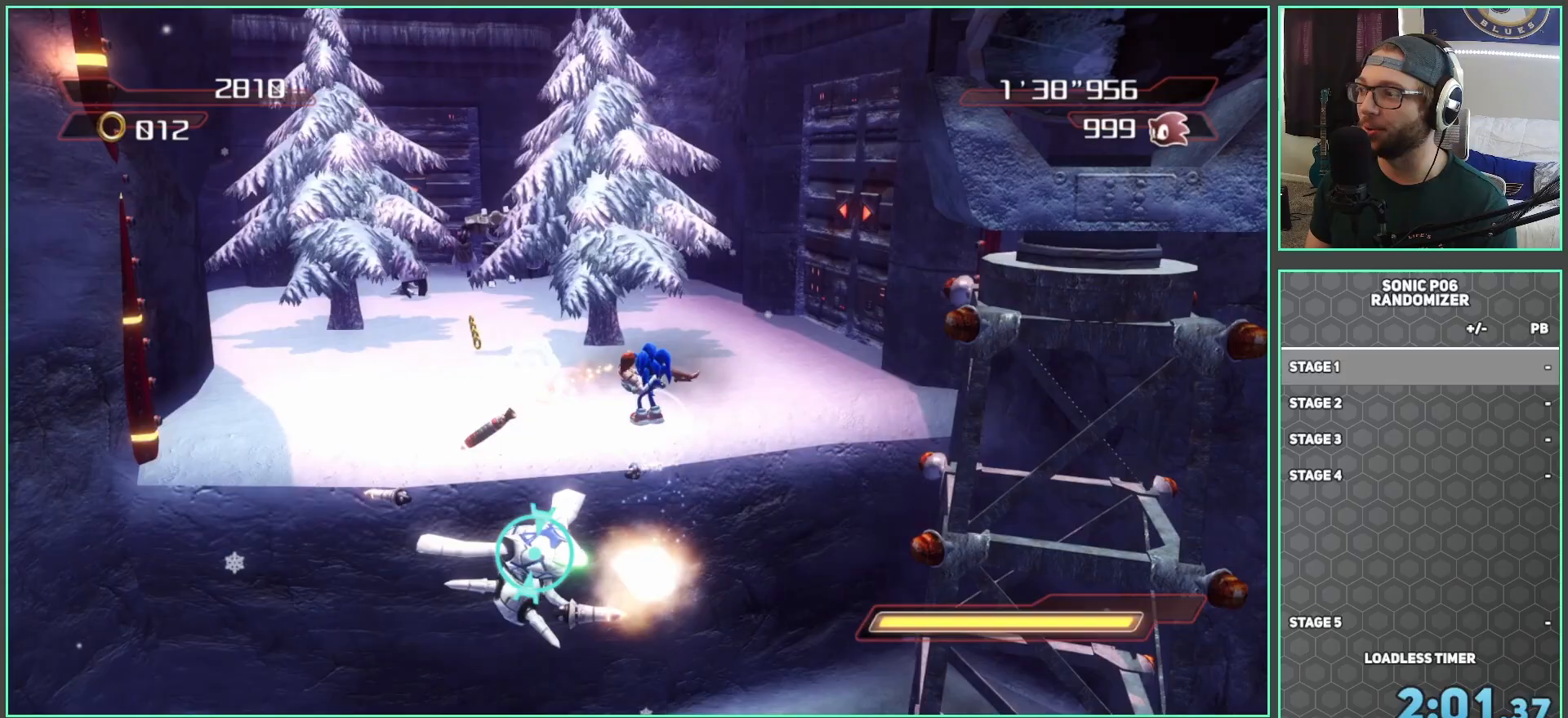
{"buttons": ["A"], "left_stick": "up", "right_stick": "center", "events": [[183, "A", "down"]]}
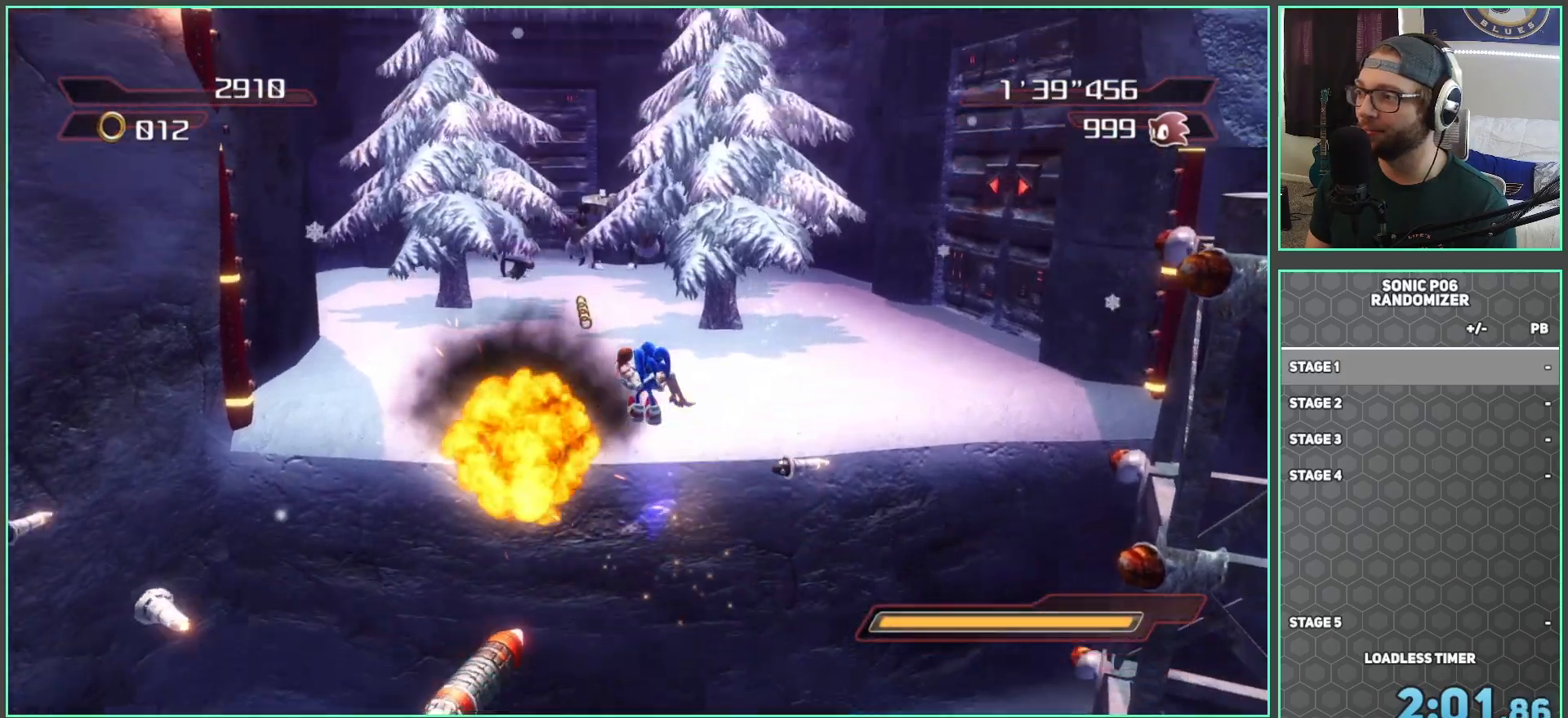
{"buttons": ["A"], "left_stick": "up-left", "right_stick": "center", "events": [[150, "A", "up"], [267, "A", "down"], [467, "left_stick", "up-left"]]}
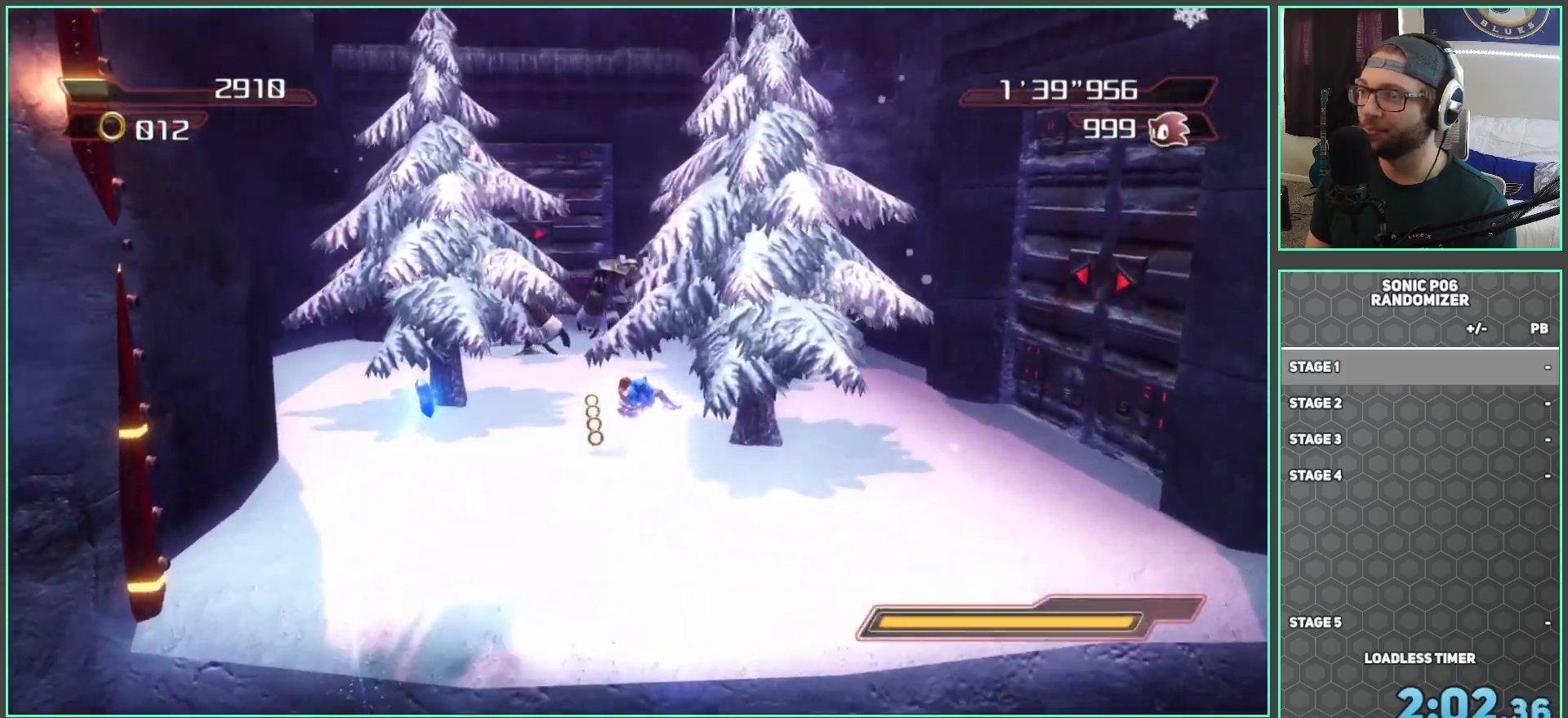
{"buttons": [], "left_stick": "up", "right_stick": "center", "events": [[100, "left_stick", "up"], [200, "A", "up"]]}
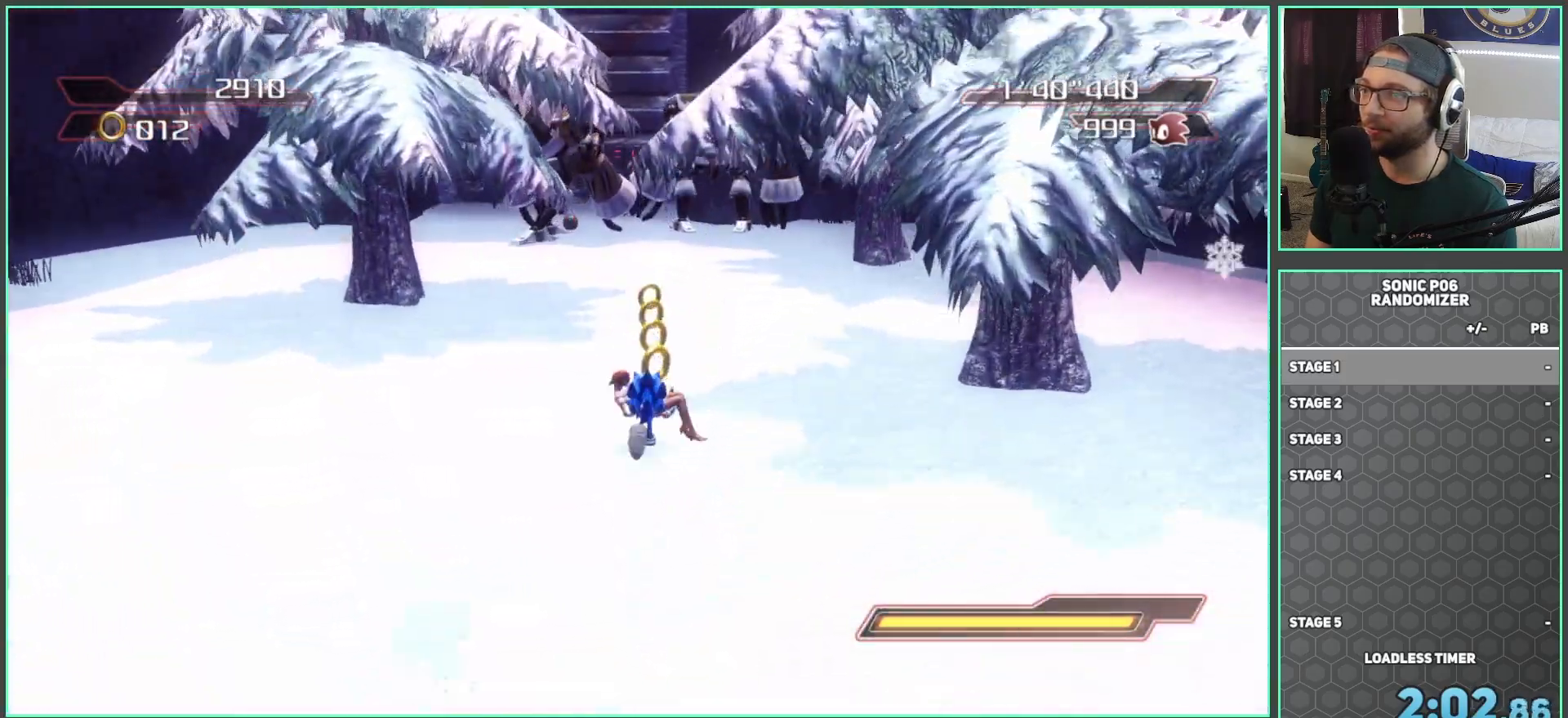
{"buttons": [], "left_stick": "up-right", "right_stick": "center", "events": [[100, "right_stick", "right"], [233, "right_stick", "center"], [483, "left_stick", "up-right"]]}
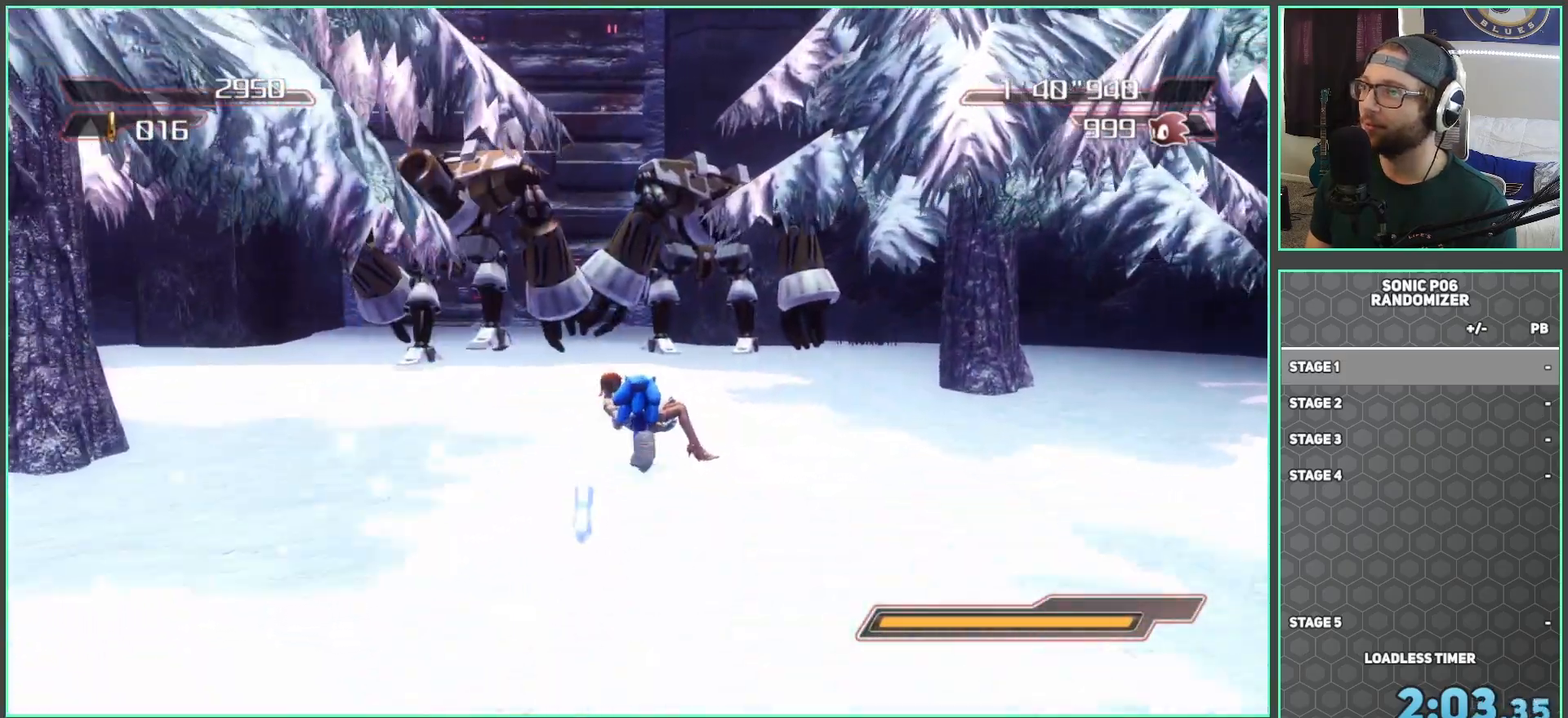
{"buttons": [], "left_stick": "center", "right_stick": "center", "events": [[100, "left_stick", "up"], [217, "A", "down"], [317, "A", "up"], [383, "left_stick", "center"], [417, "A", "down"], [483, "A", "up"]]}